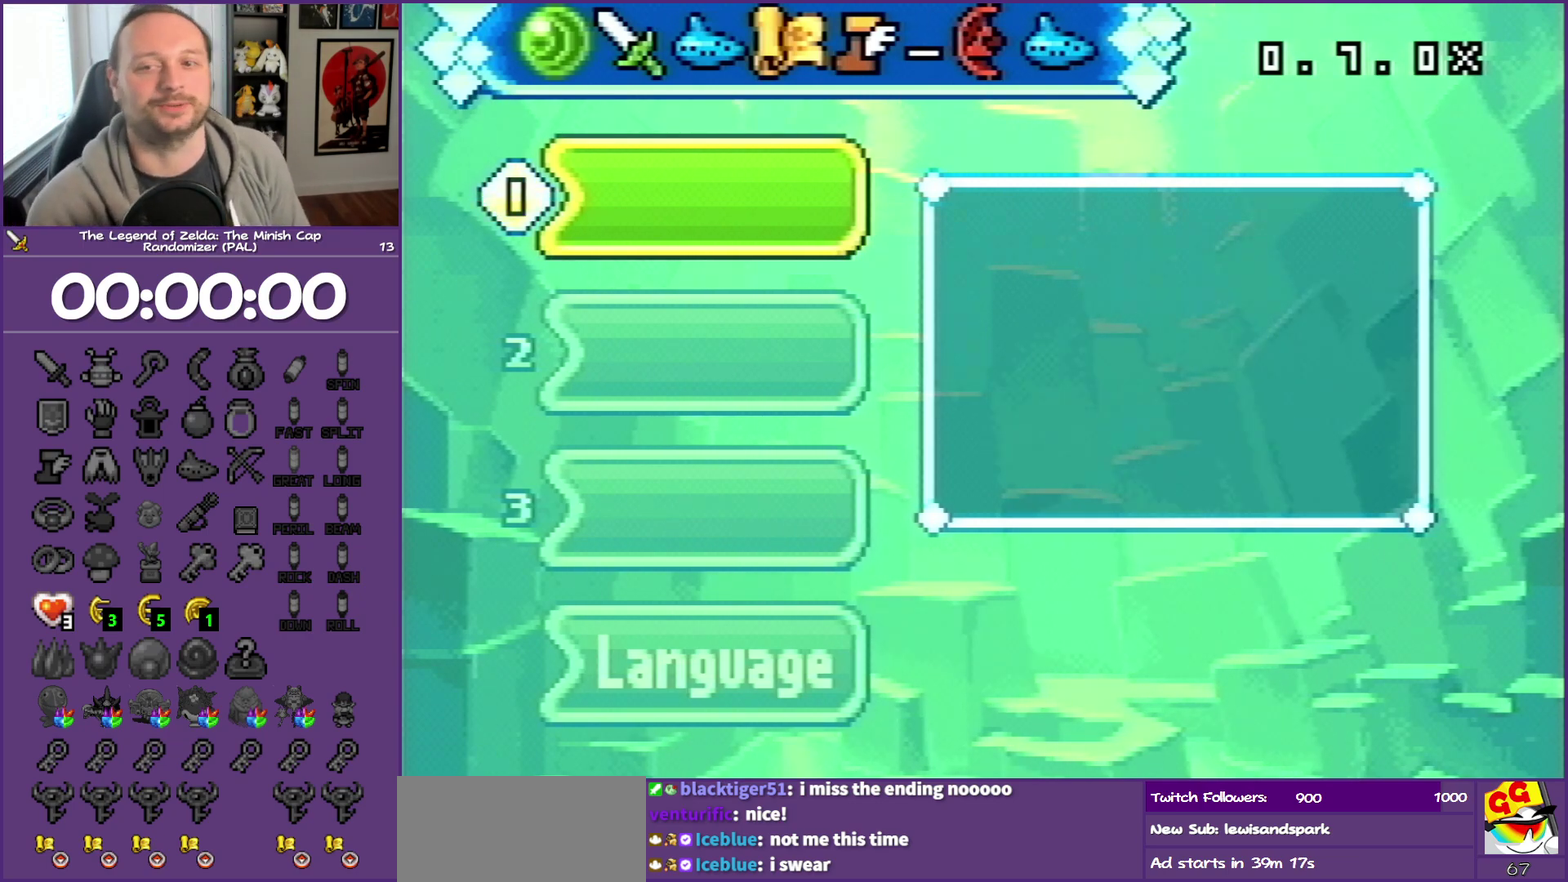
Gameplay with a controller (Nintendo layout); each line is a JSON object with the inputs held at the frame after it. "events" lists button and stick changes between this image and that frame as [ms after this image, input, new state], when the widget could be followed in between. Not read: L3 R3.
{"buttons": ["DPAD_DOWN"], "events": [[500, "DPAD_DOWN", "down"]]}
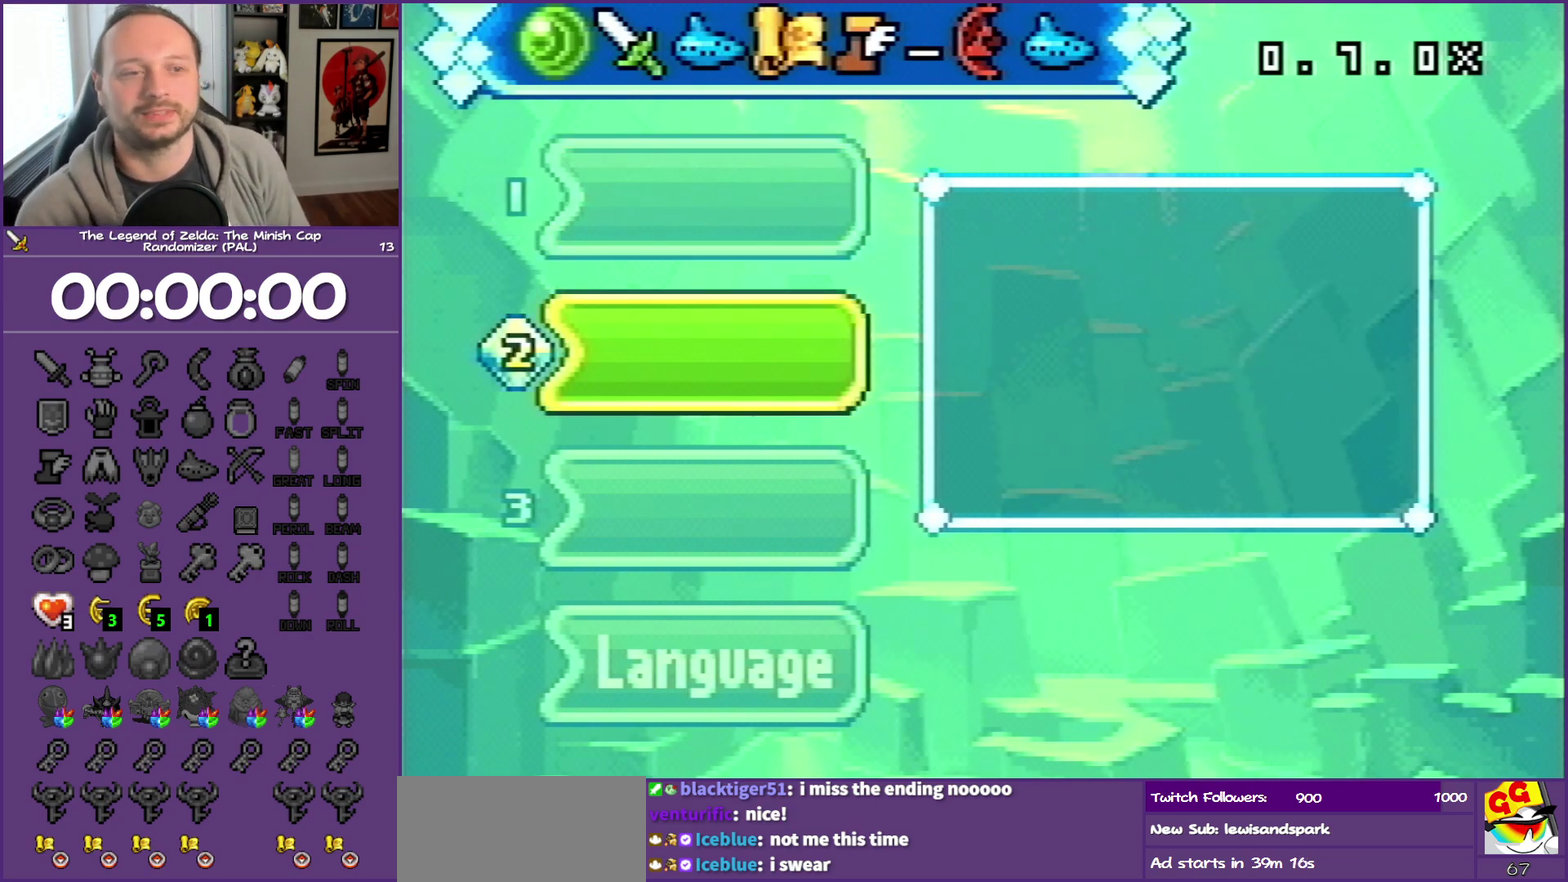
{"buttons": [], "events": [[150, "DPAD_DOWN", "up"], [150, "DPAD_UP", "down"], [217, "DPAD_LEFT", "down"], [217, "DPAD_UP", "up"], [283, "DPAD_DOWN", "down"], [283, "DPAD_LEFT", "up"], [367, "DPAD_DOWN", "up"]]}
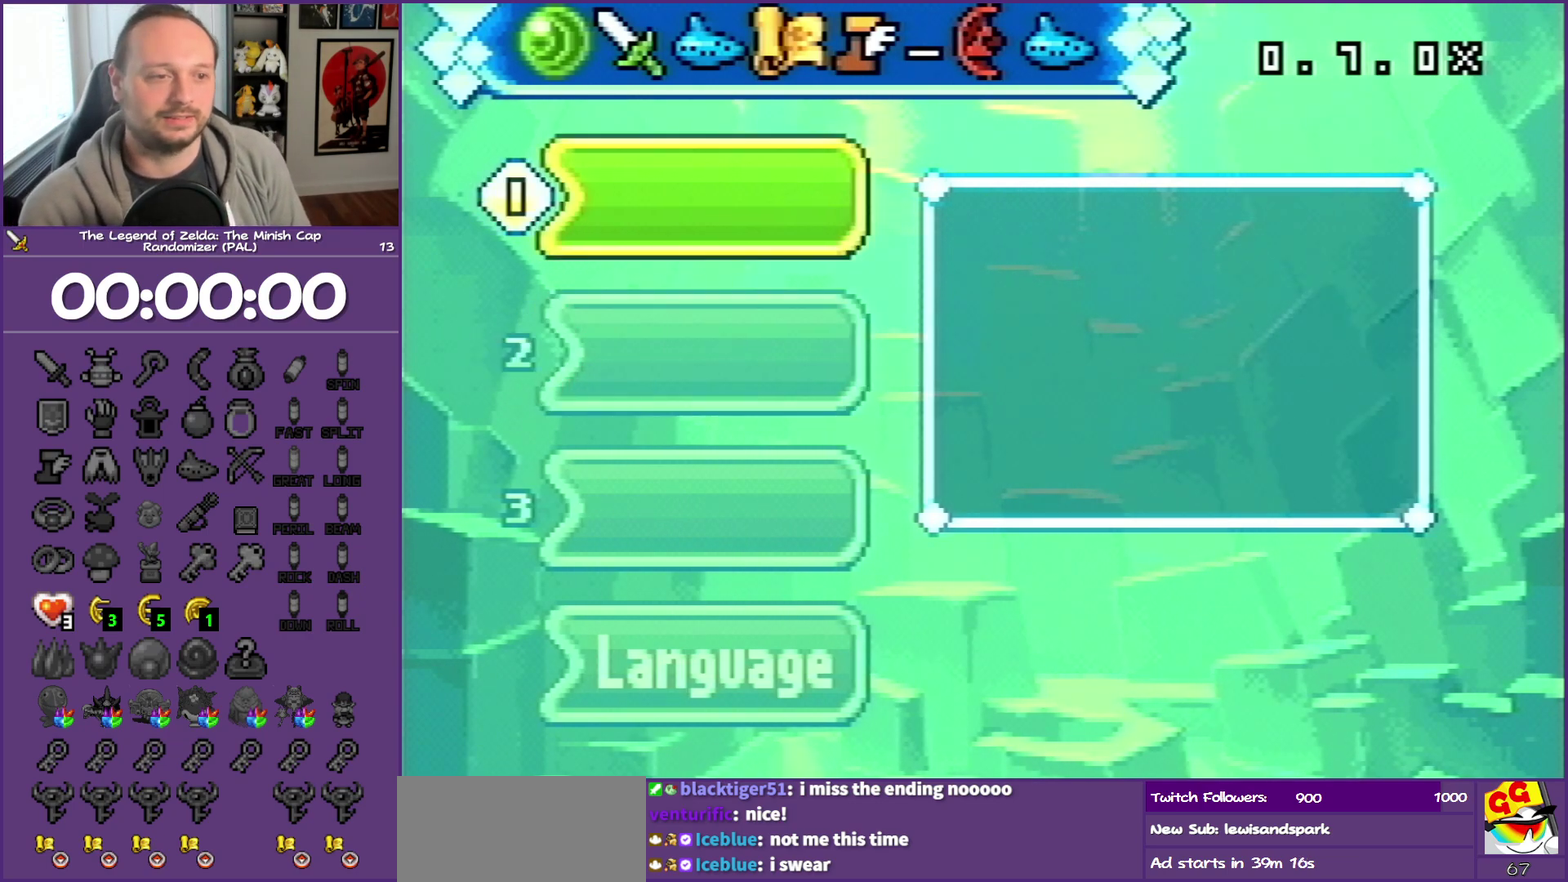
{"buttons": [], "events": []}
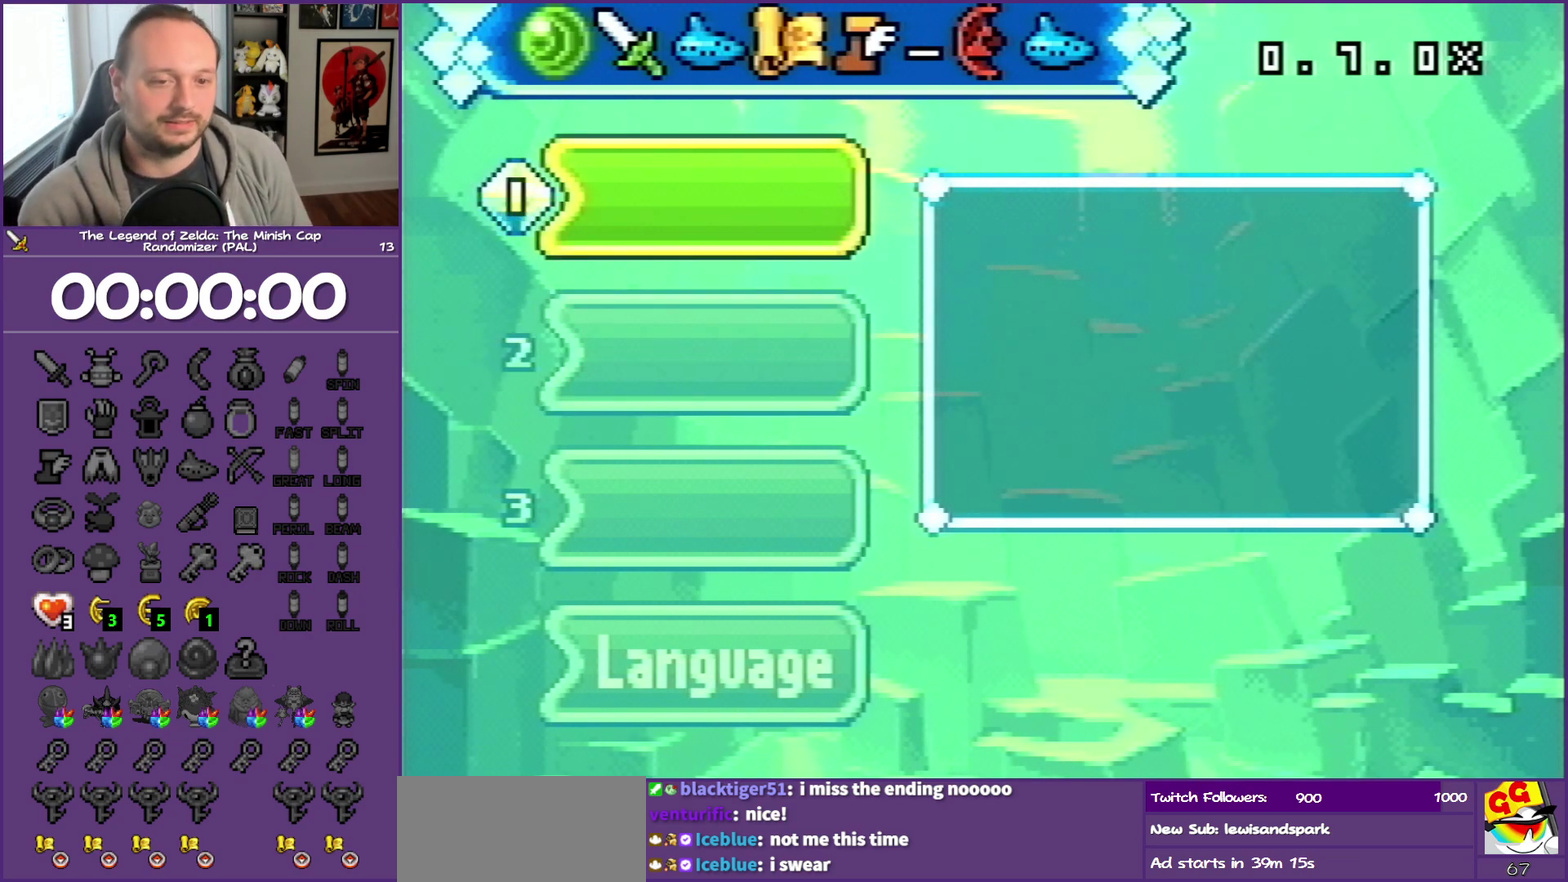
{"buttons": [], "events": [[50, "A", "down"], [200, "A", "up"]]}
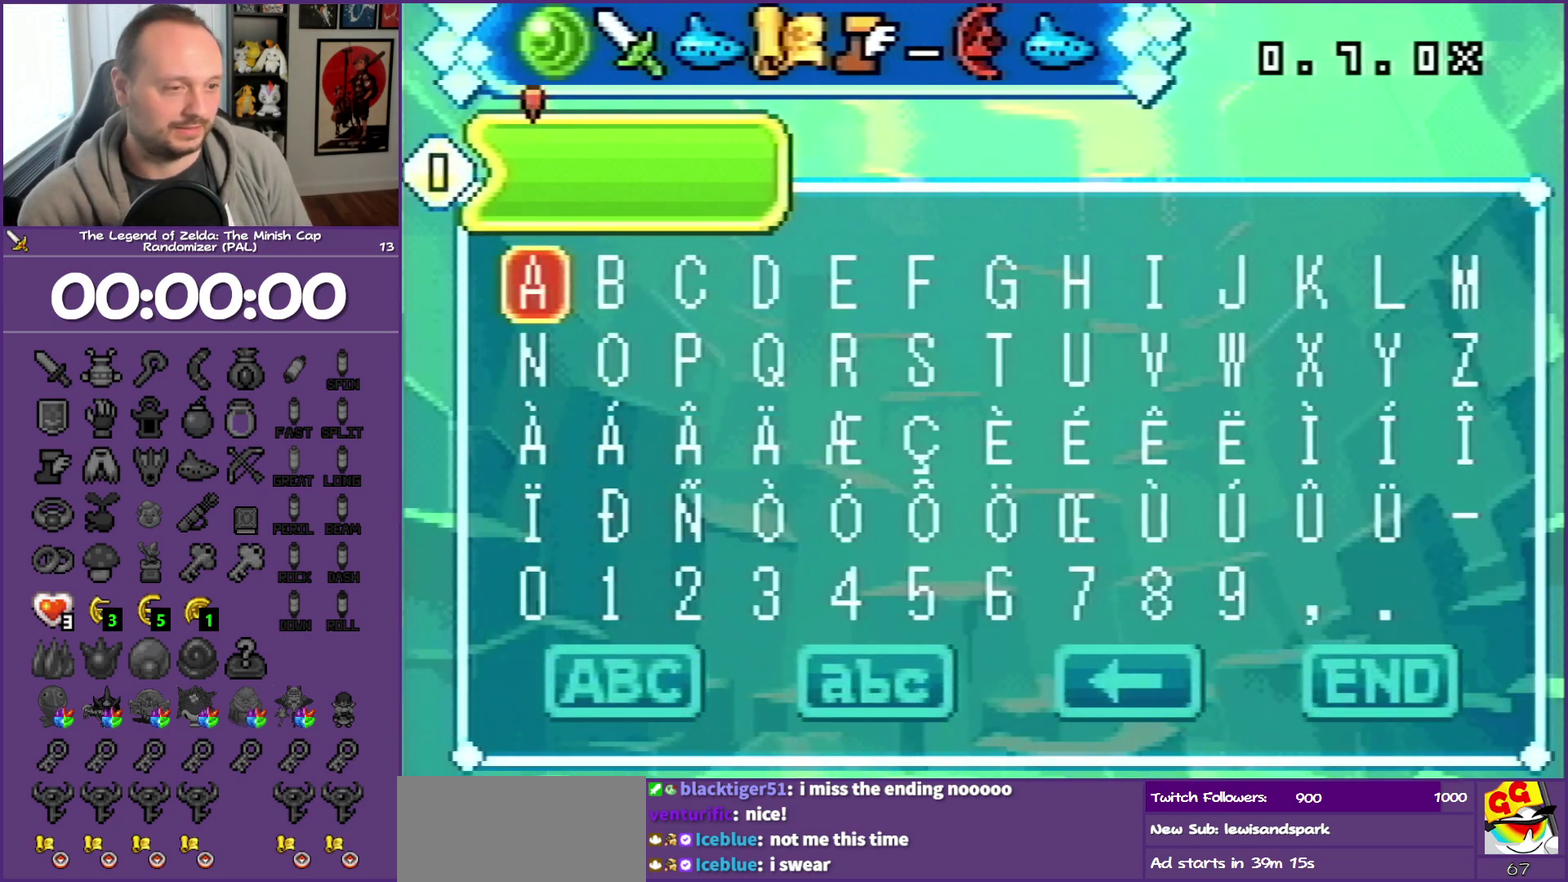
{"buttons": [], "events": []}
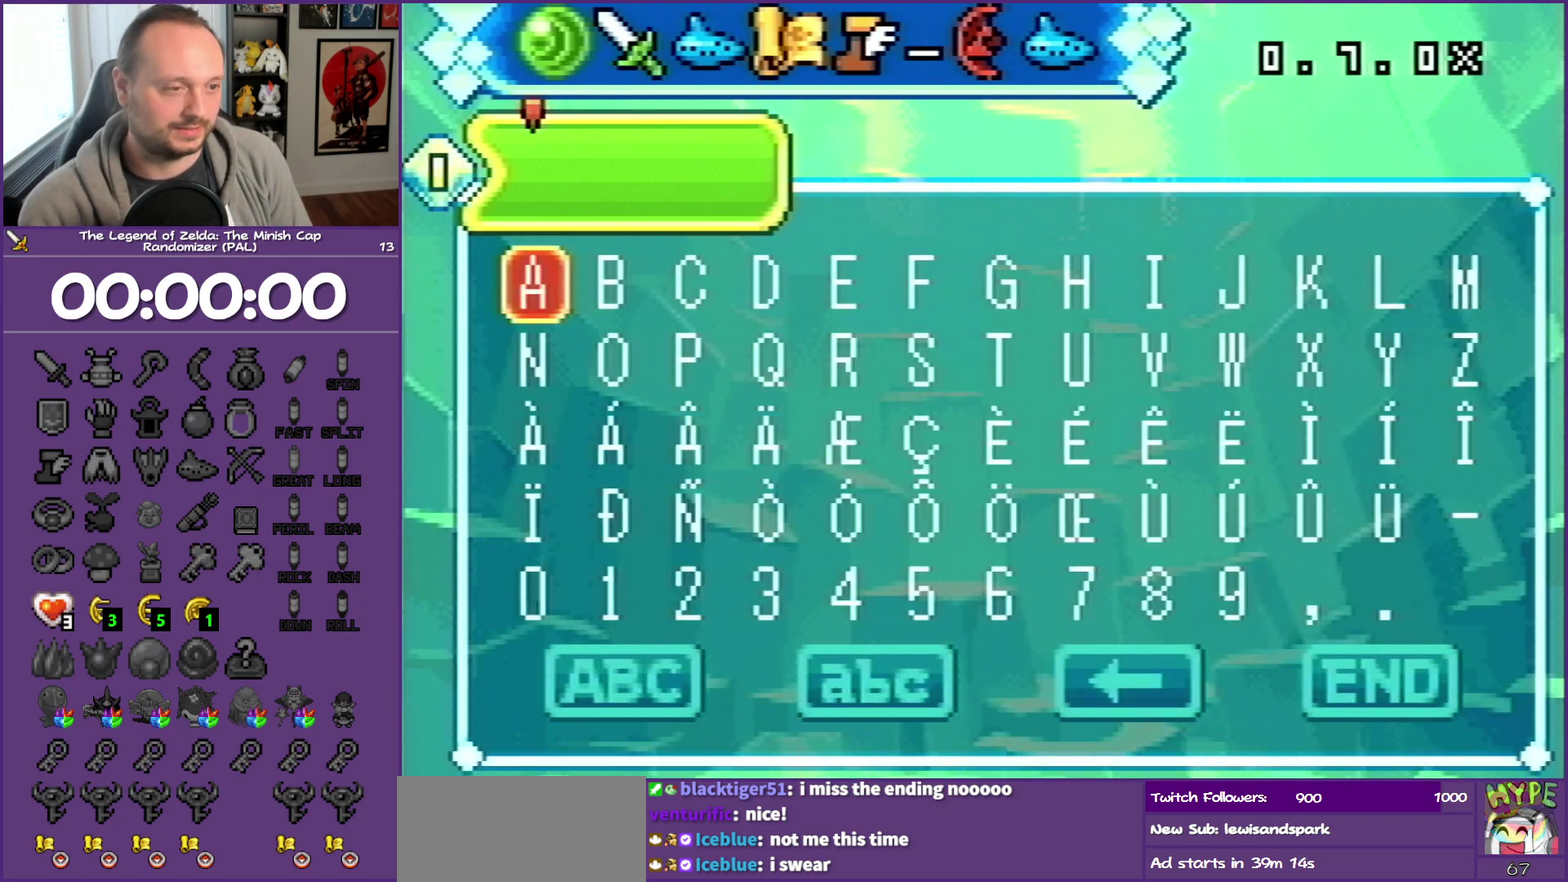
{"buttons": [], "events": [[33, "DPAD_RIGHT", "down"], [150, "DPAD_RIGHT", "up"], [300, "DPAD_RIGHT", "down"], [350, "DPAD_RIGHT", "up"]]}
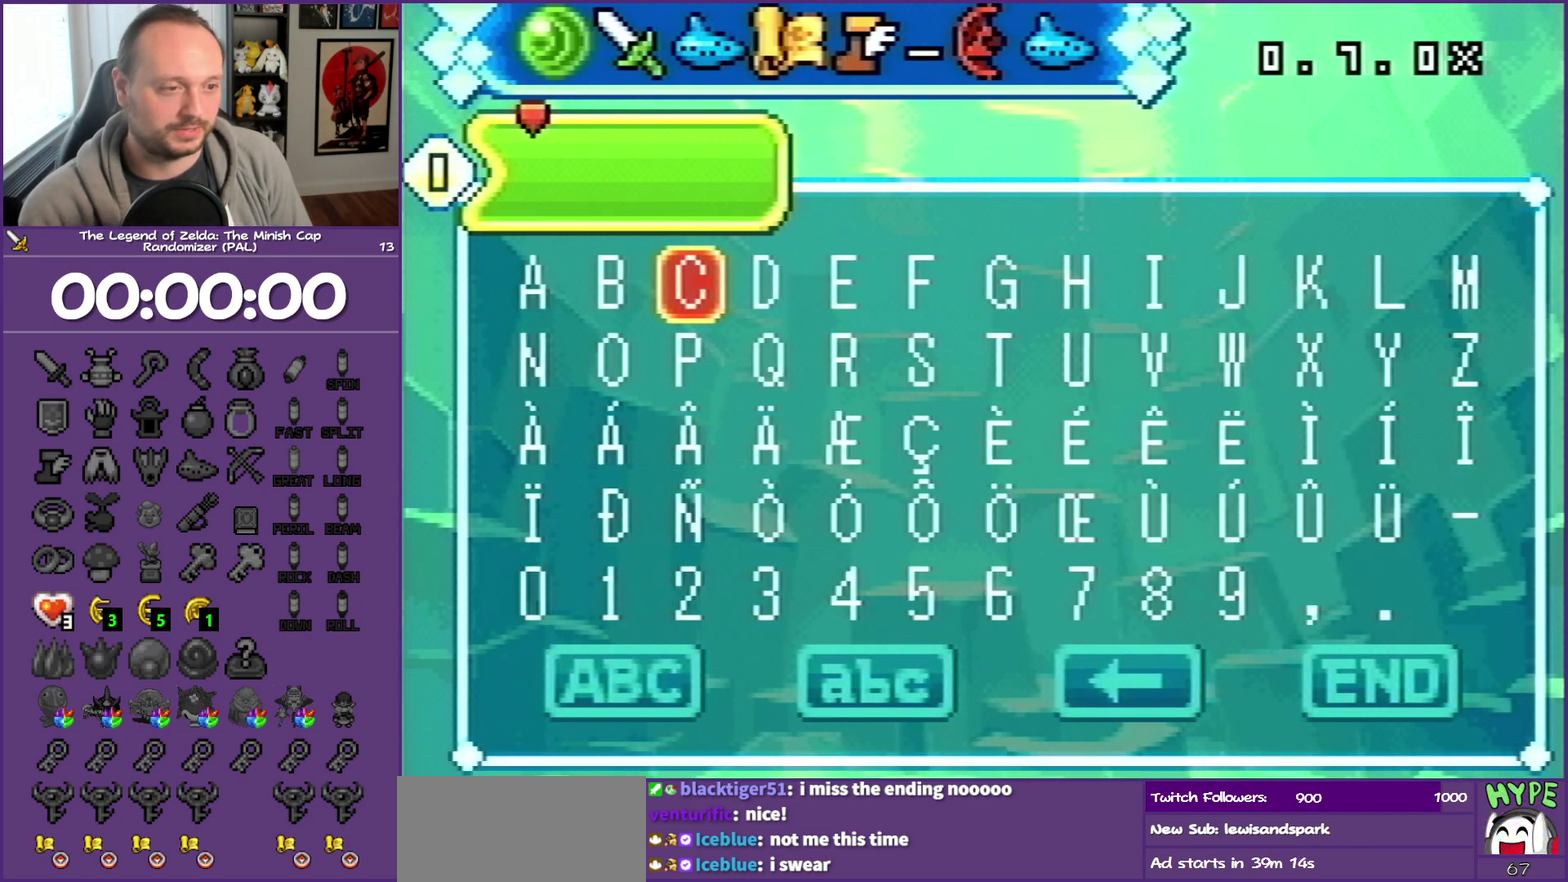
{"buttons": [], "events": [[33, "DPAD_DOWN", "down"], [167, "DPAD_DOWN", "up"], [300, "A", "down"], [483, "A", "up"]]}
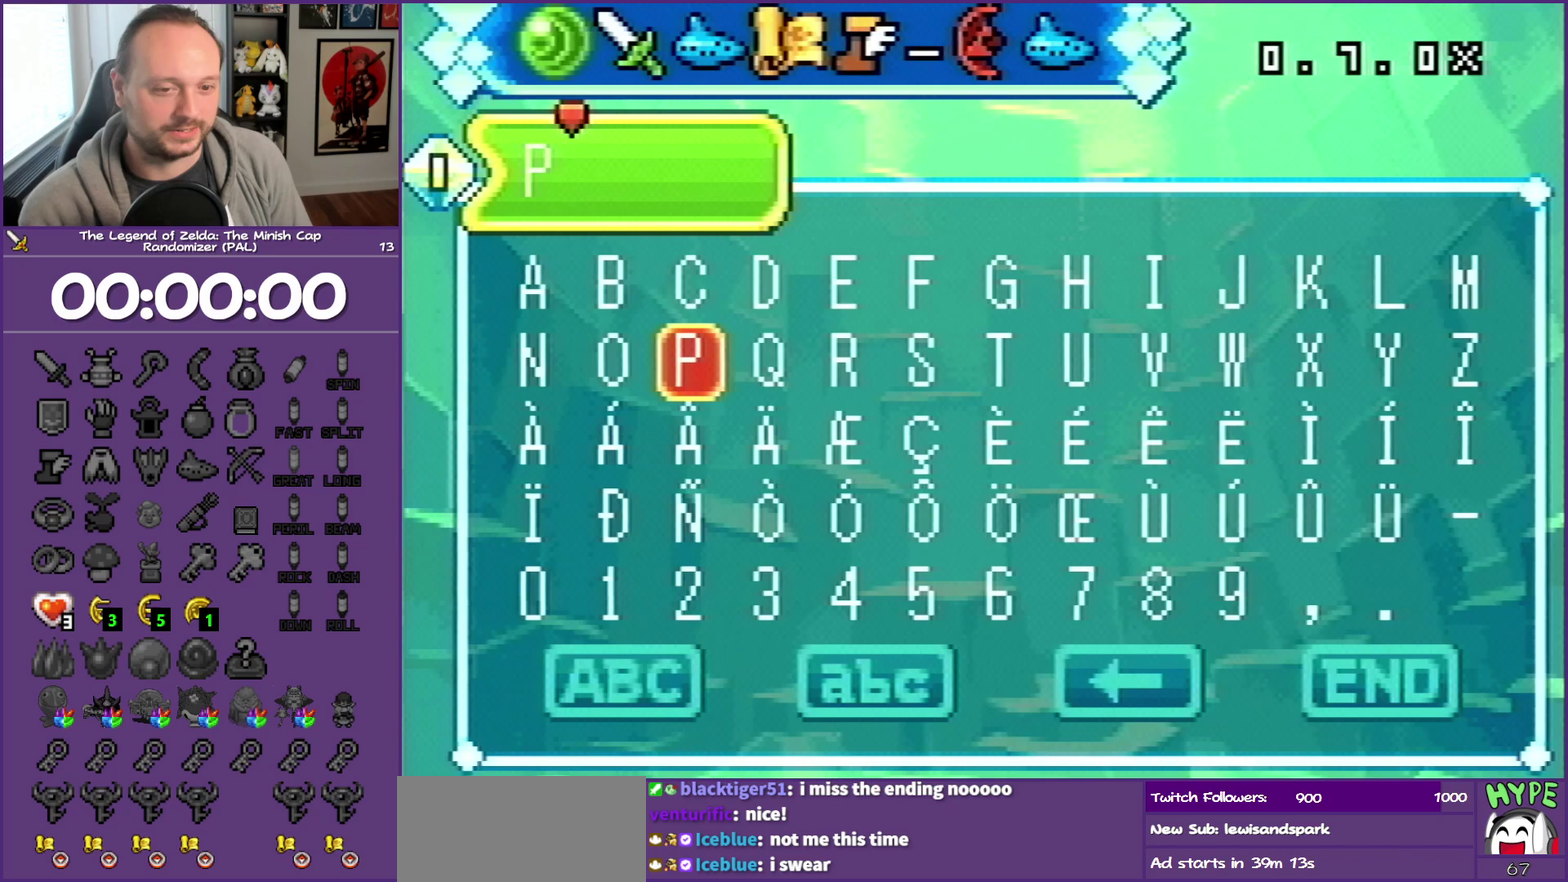
{"buttons": [], "events": []}
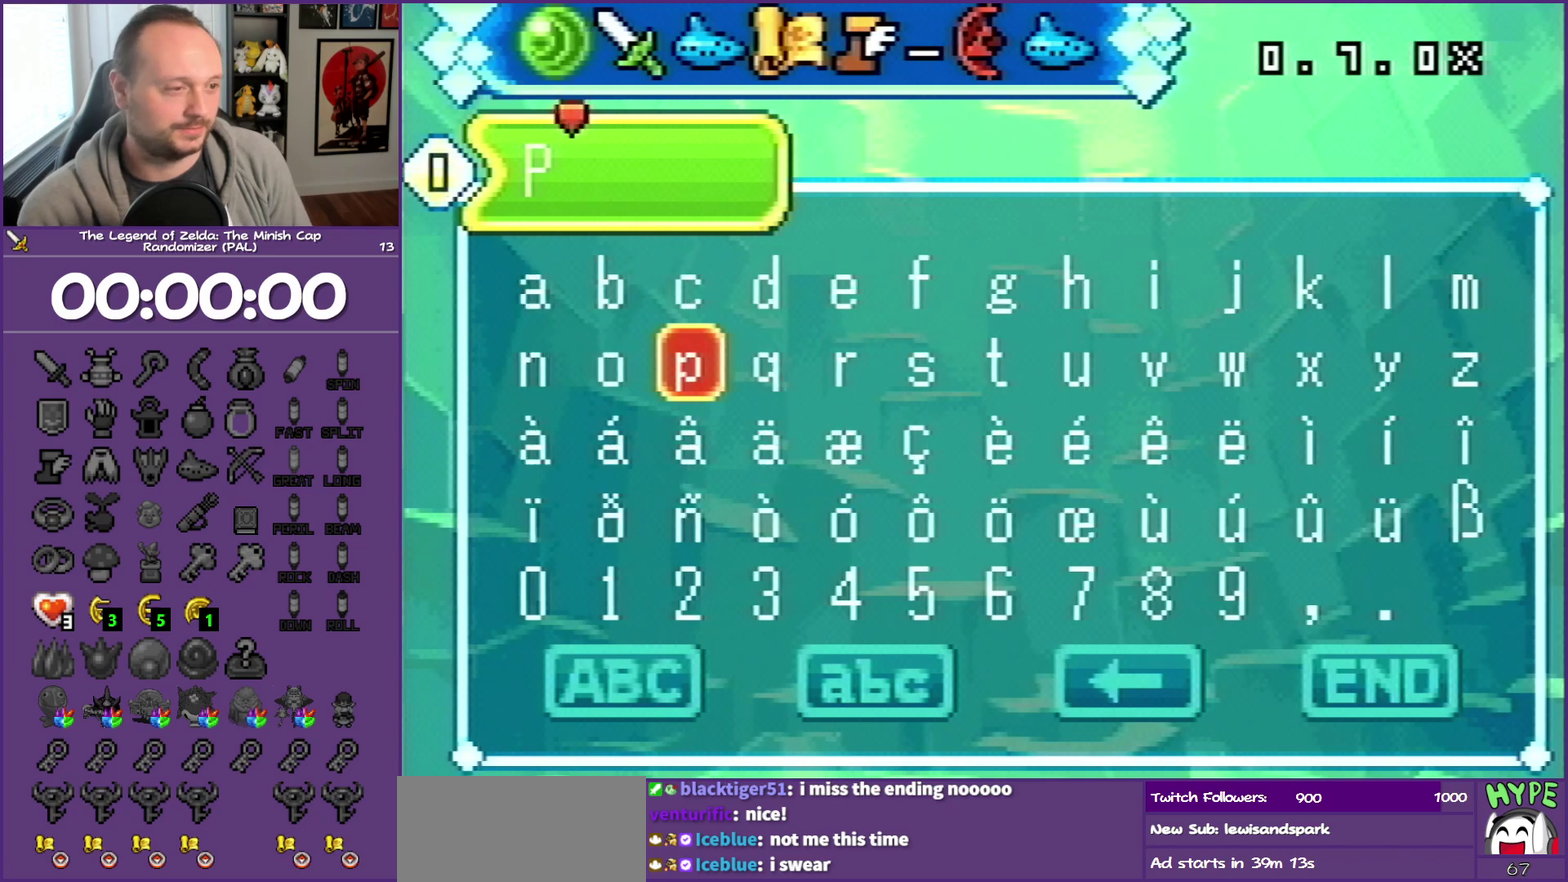
{"buttons": ["DPAD_UP"], "events": [[233, "DPAD_RIGHT", "down"], [417, "DPAD_RIGHT", "up"], [417, "DPAD_UP", "down"]]}
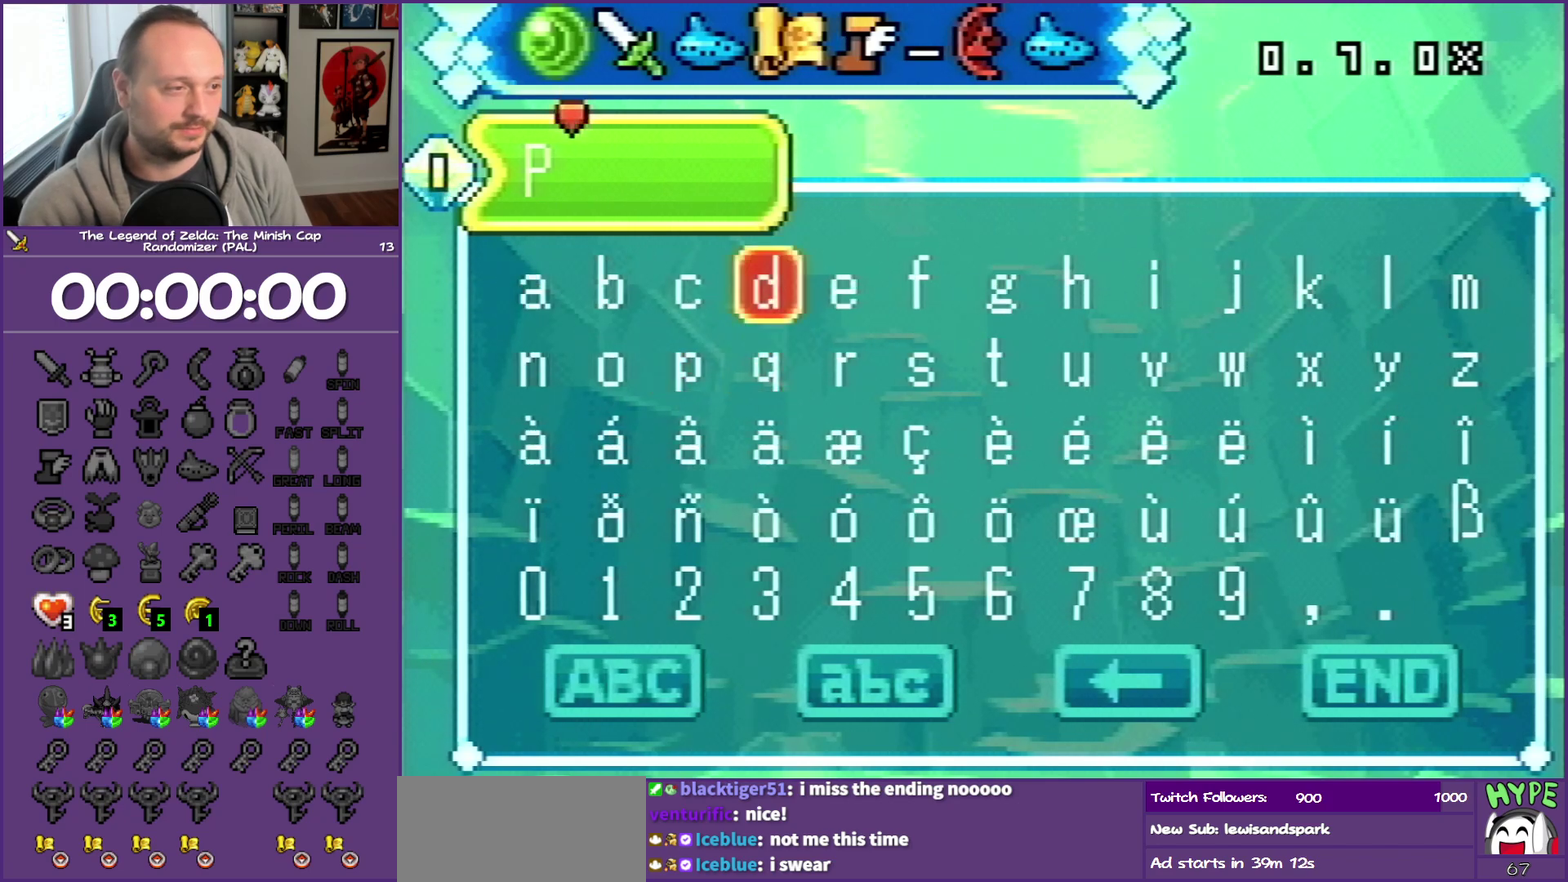
{"buttons": ["DPAD_RIGHT"], "events": [[50, "DPAD_UP", "up"], [300, "DPAD_RIGHT", "down"]]}
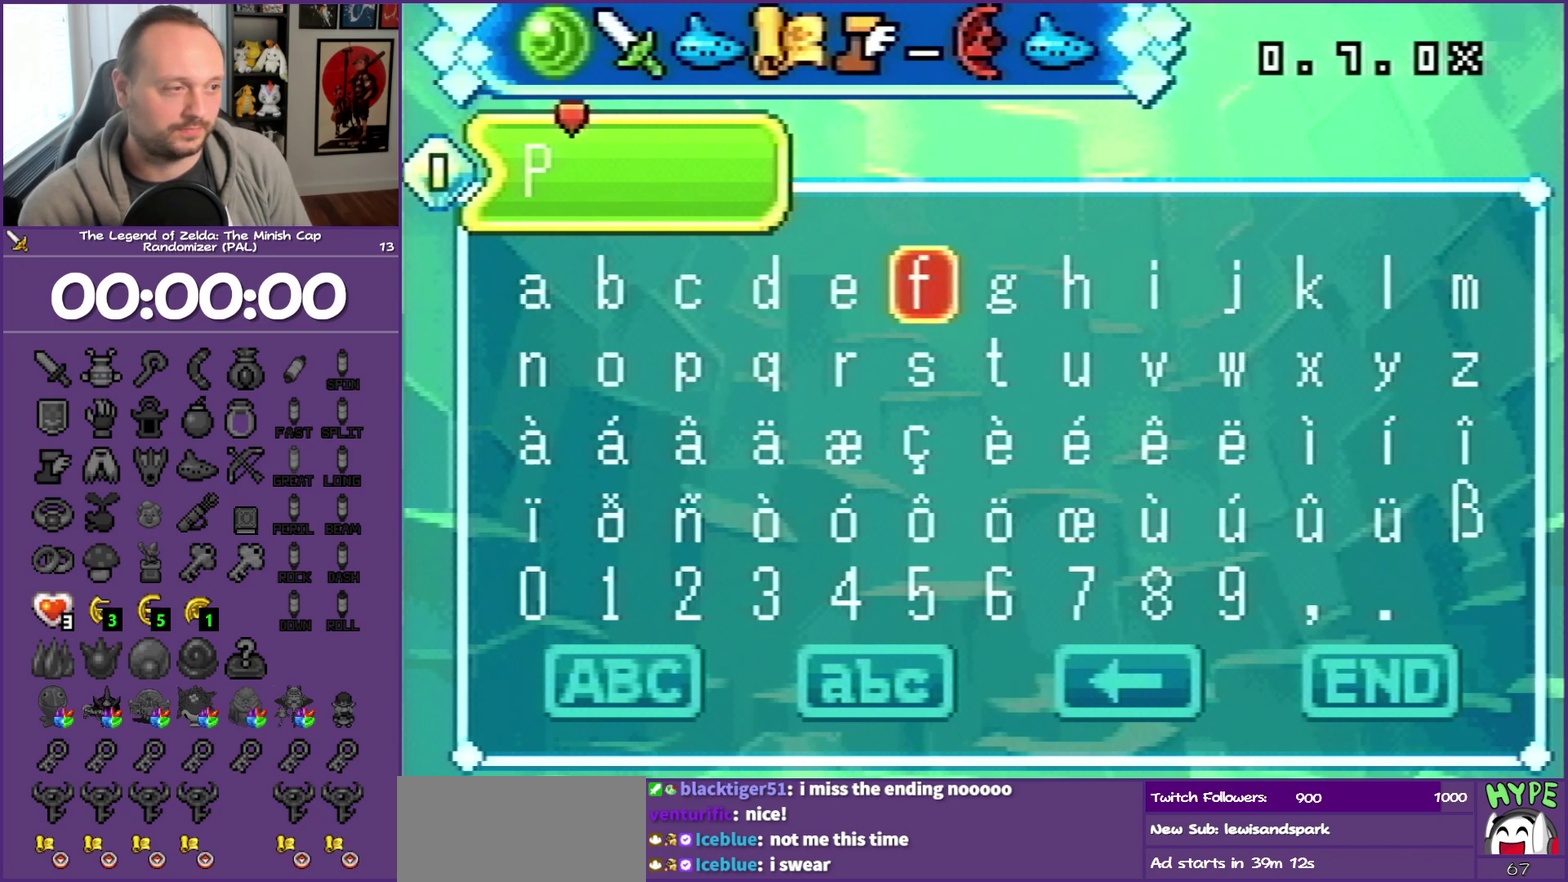
{"buttons": [], "events": [[283, "DPAD_RIGHT", "up"], [350, "A", "down"], [417, "A", "up"]]}
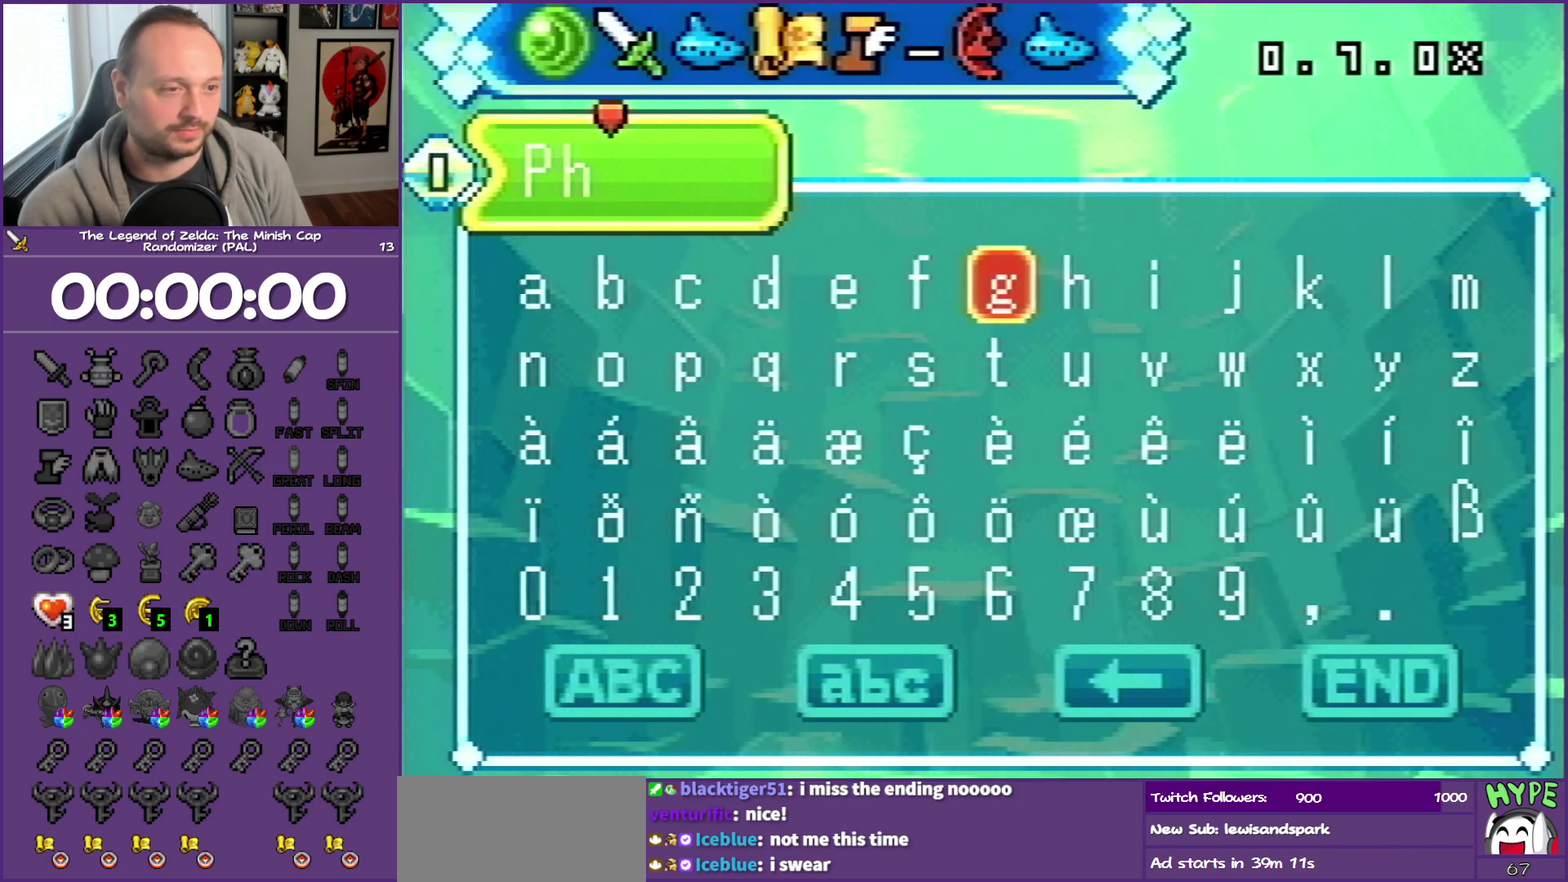
{"buttons": [], "events": [[17, "DPAD_LEFT", "down"], [117, "DPAD_LEFT", "up"], [200, "DPAD_LEFT", "down"], [467, "DPAD_LEFT", "up"]]}
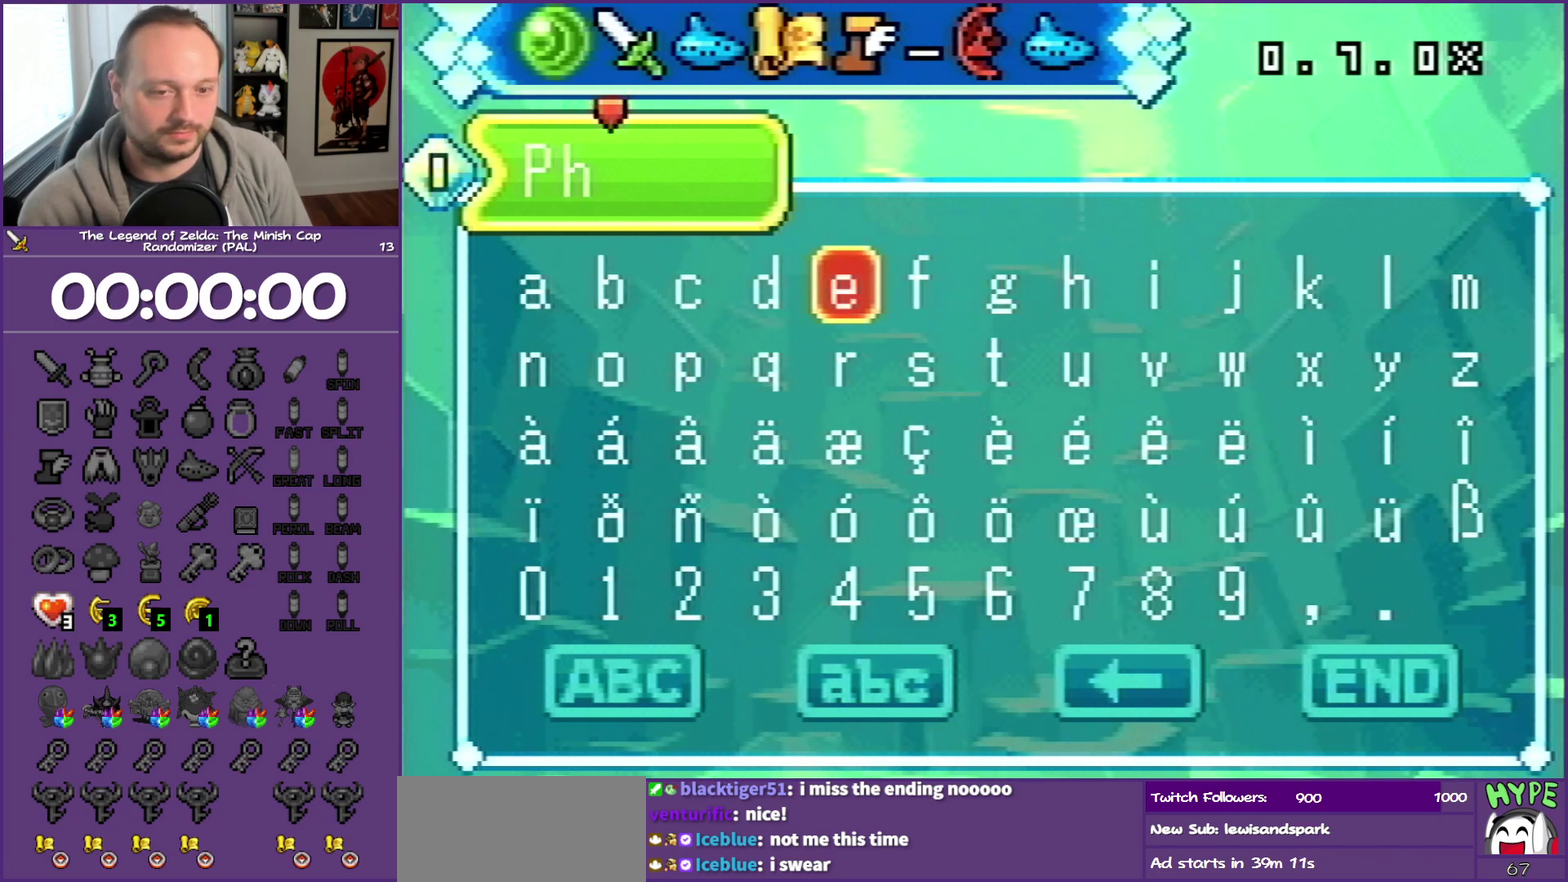
{"buttons": [], "events": [[200, "DPAD_LEFT", "down"], [250, "DPAD_LEFT", "up"], [350, "DPAD_LEFT", "down"], [483, "DPAD_LEFT", "up"]]}
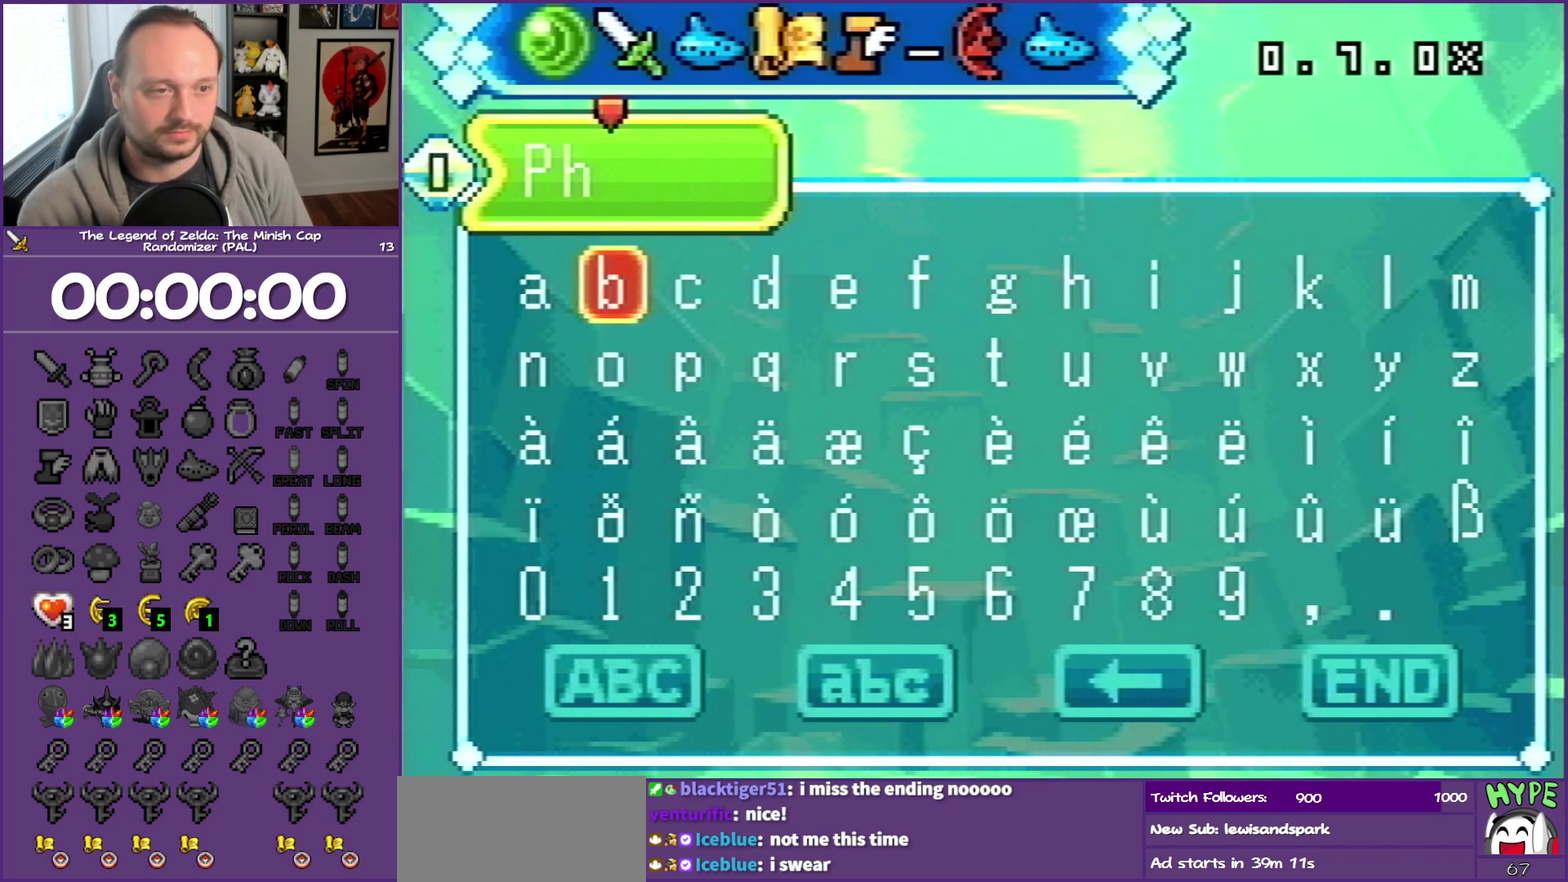
{"buttons": ["DPAD_DOWN"], "events": [[33, "DPAD_LEFT", "down"], [117, "DPAD_LEFT", "up"], [317, "A", "down"], [383, "A", "up"], [450, "DPAD_DOWN", "down"]]}
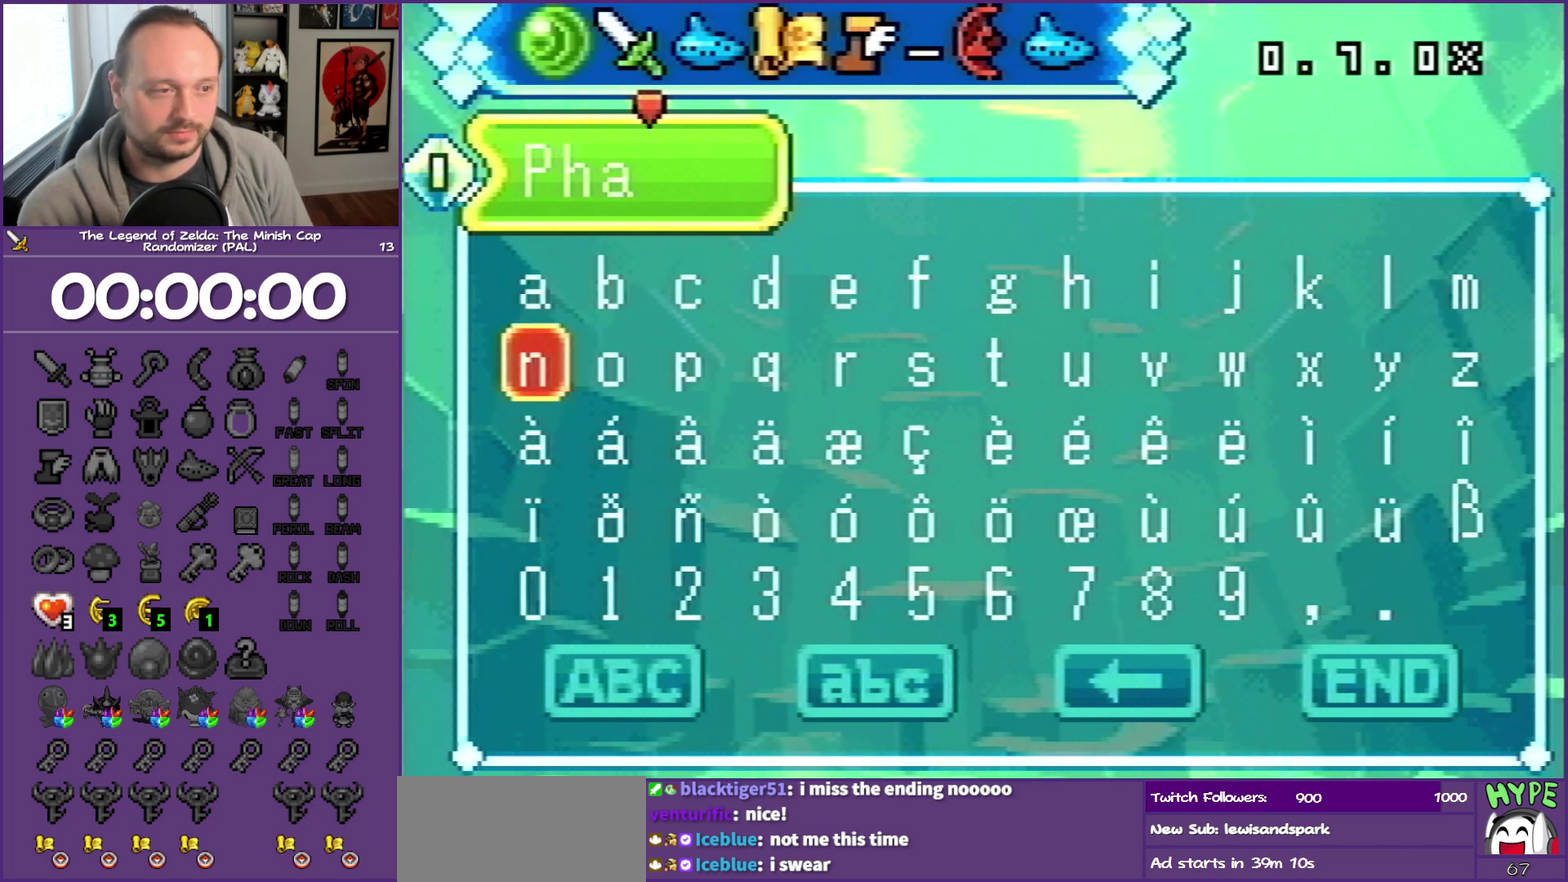
{"buttons": ["DPAD_RIGHT"], "events": [[183, "DPAD_DOWN", "up"], [183, "DPAD_RIGHT", "down"], [350, "DPAD_RIGHT", "up"], [400, "DPAD_RIGHT", "down"]]}
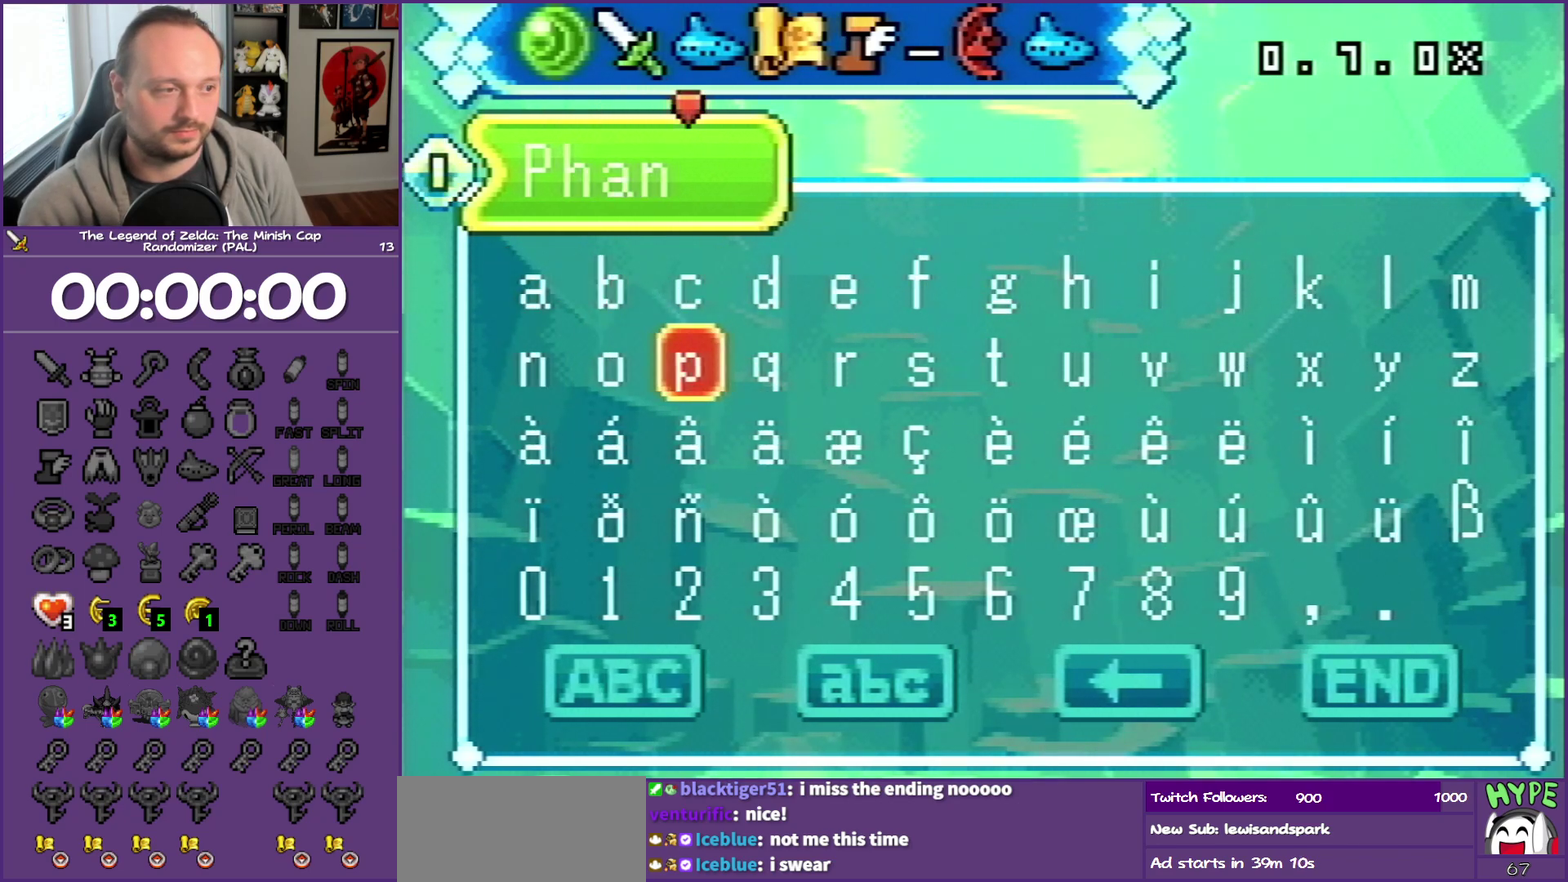
{"buttons": ["DPAD_RIGHT"], "events": [[183, "DPAD_RIGHT", "up"], [233, "DPAD_RIGHT", "down"], [350, "DPAD_RIGHT", "up"], [500, "DPAD_RIGHT", "down"]]}
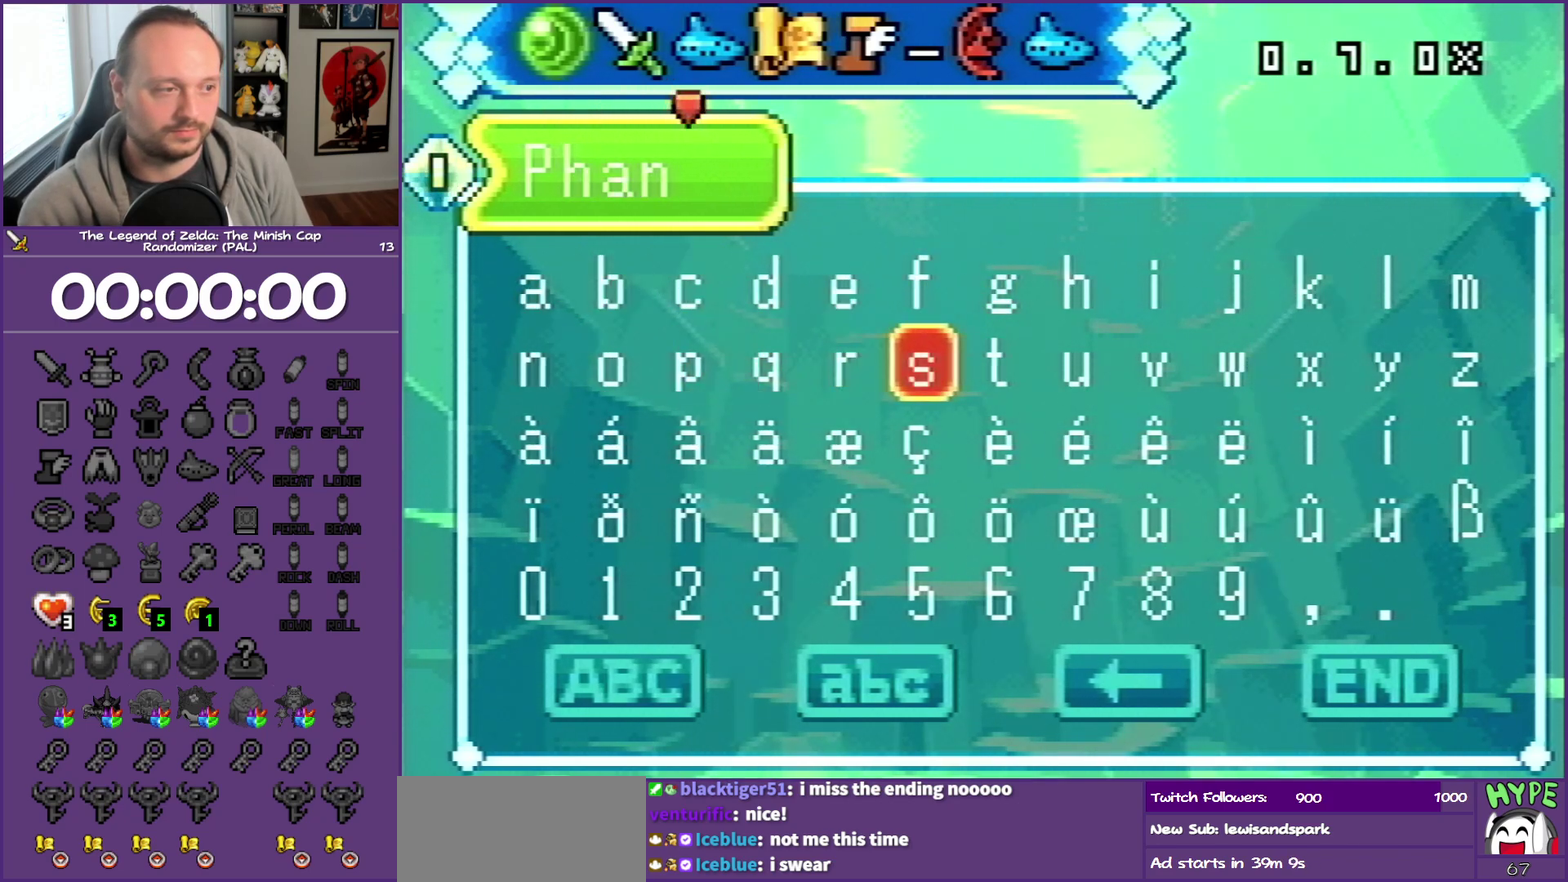
{"buttons": [], "events": [[50, "DPAD_RIGHT", "up"], [100, "DPAD_RIGHT", "down"], [233, "DPAD_RIGHT", "up"], [333, "A", "down"], [400, "A", "up"]]}
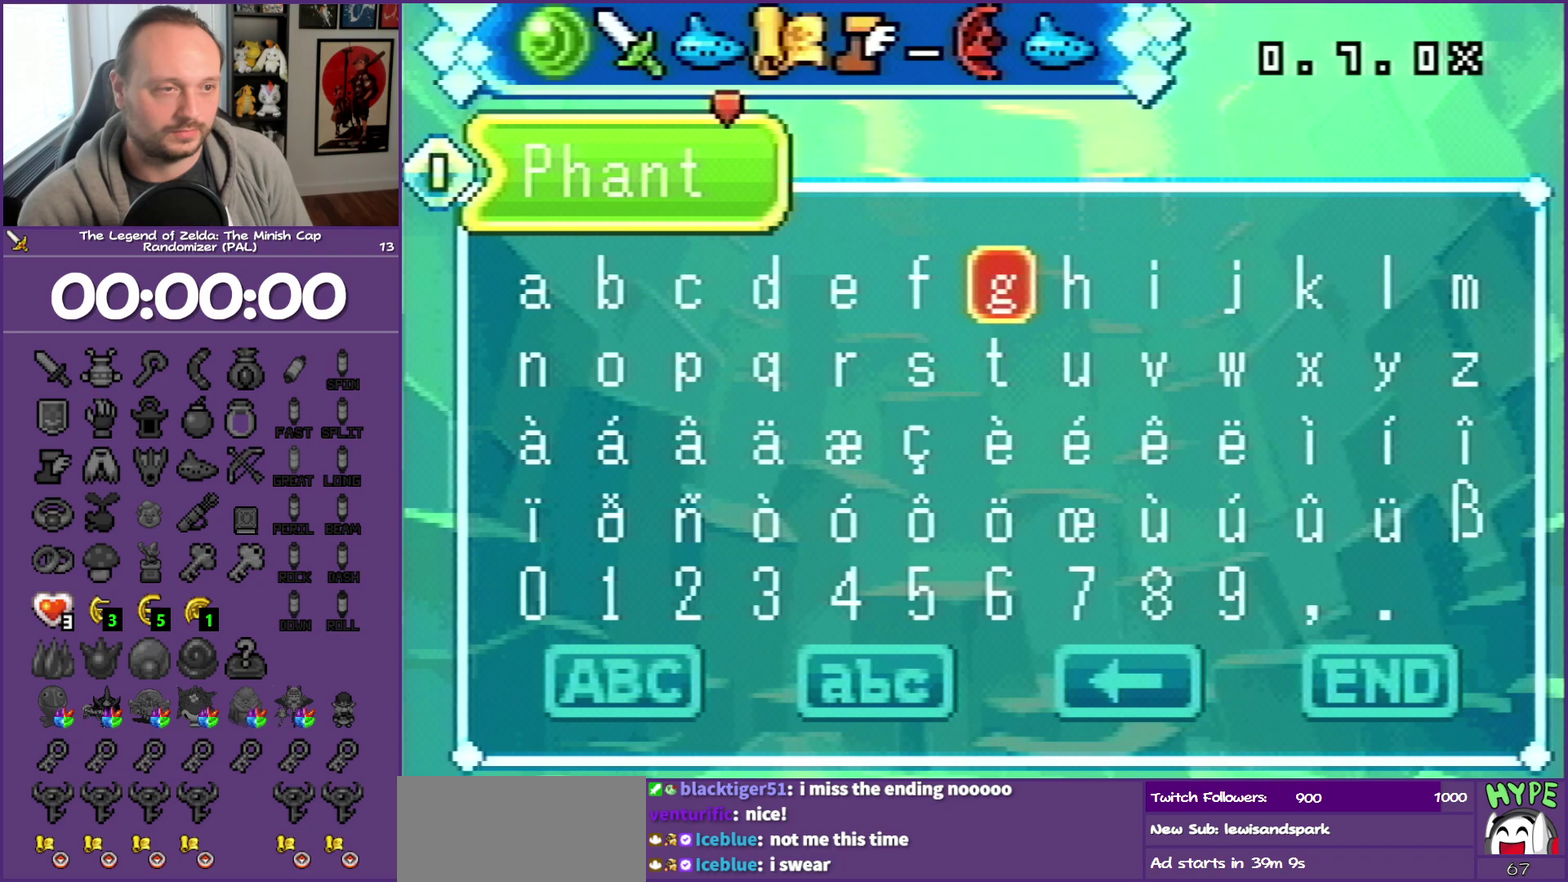
{"buttons": ["DPAD_RIGHT"], "events": [[17, "DPAD_UP", "down"], [67, "DPAD_UP", "up"], [100, "DPAD_RIGHT", "down"], [300, "DPAD_RIGHT", "up"], [367, "DPAD_RIGHT", "down"]]}
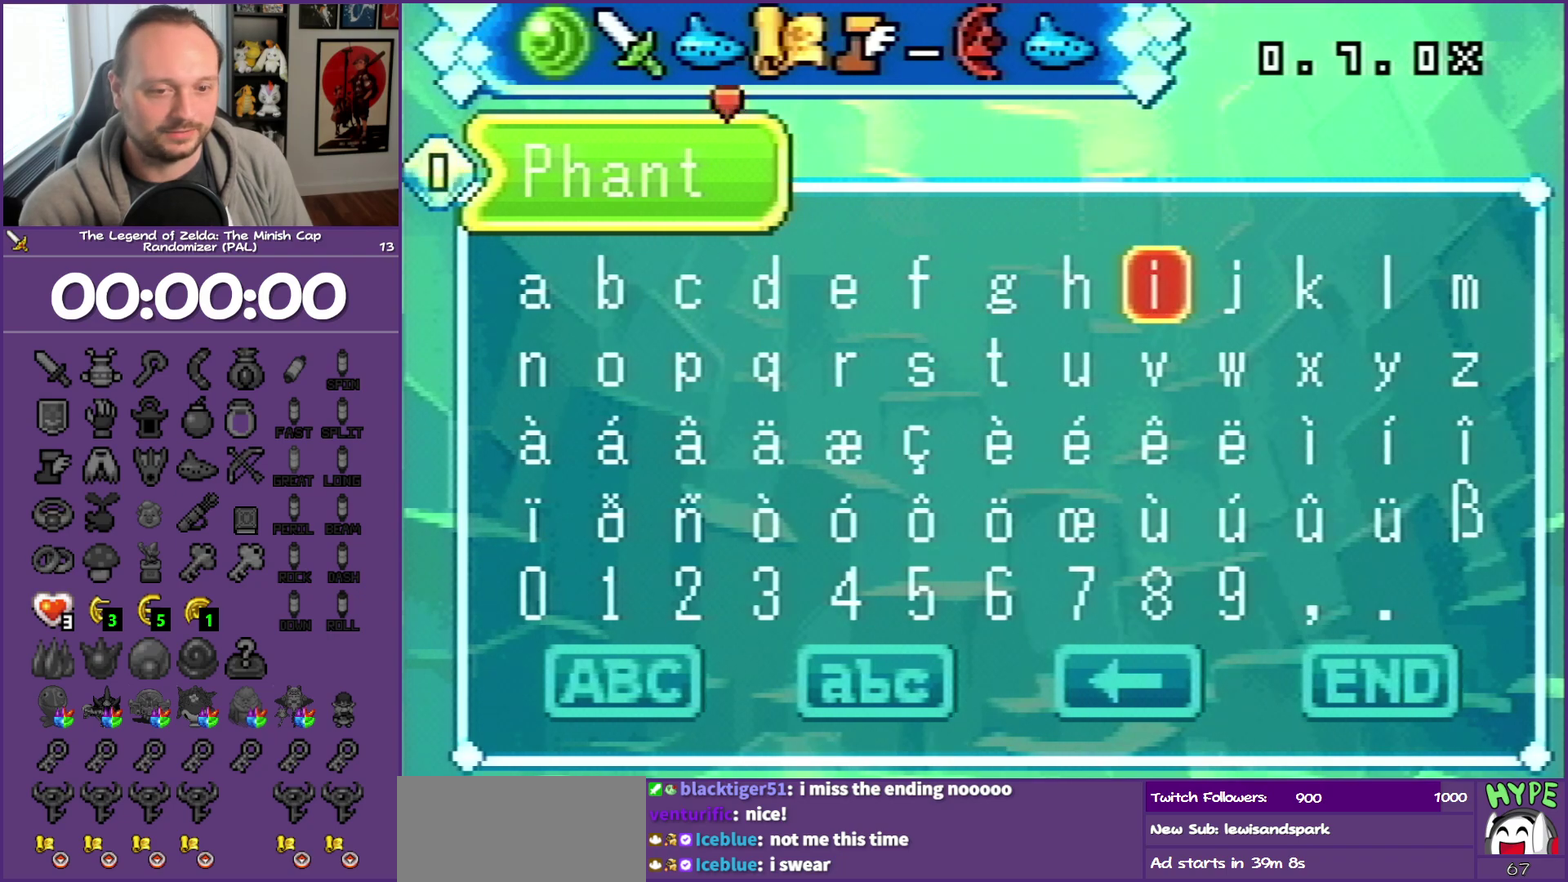
{"buttons": [], "events": [[300, "DPAD_RIGHT", "up"], [383, "DPAD_RIGHT", "down"], [467, "DPAD_RIGHT", "up"]]}
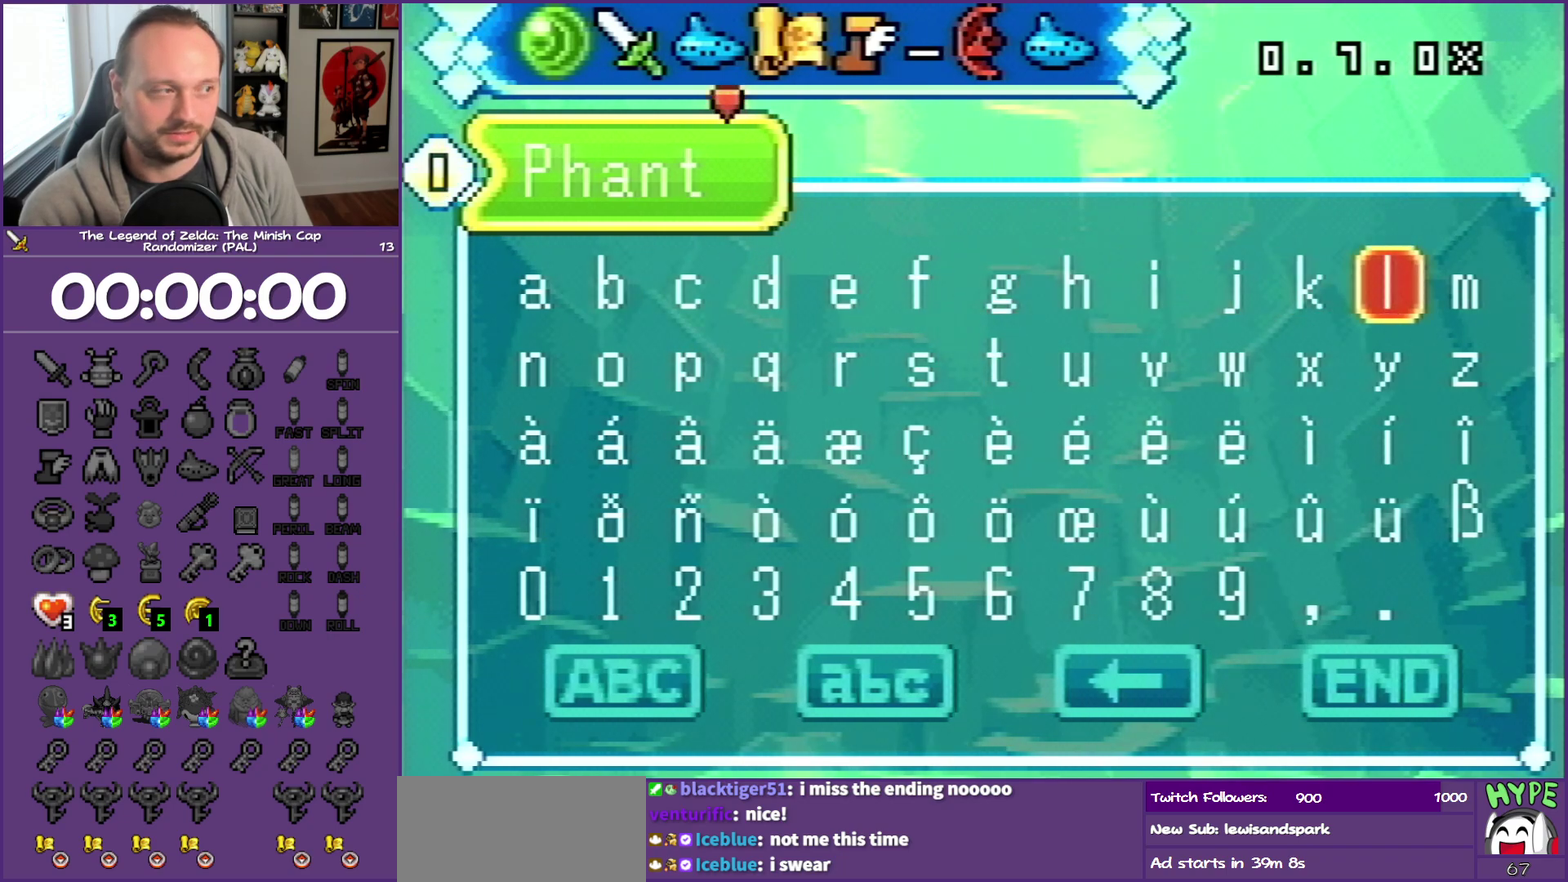
{"buttons": [], "events": [[100, "DPAD_RIGHT", "down"], [150, "DPAD_RIGHT", "up"]]}
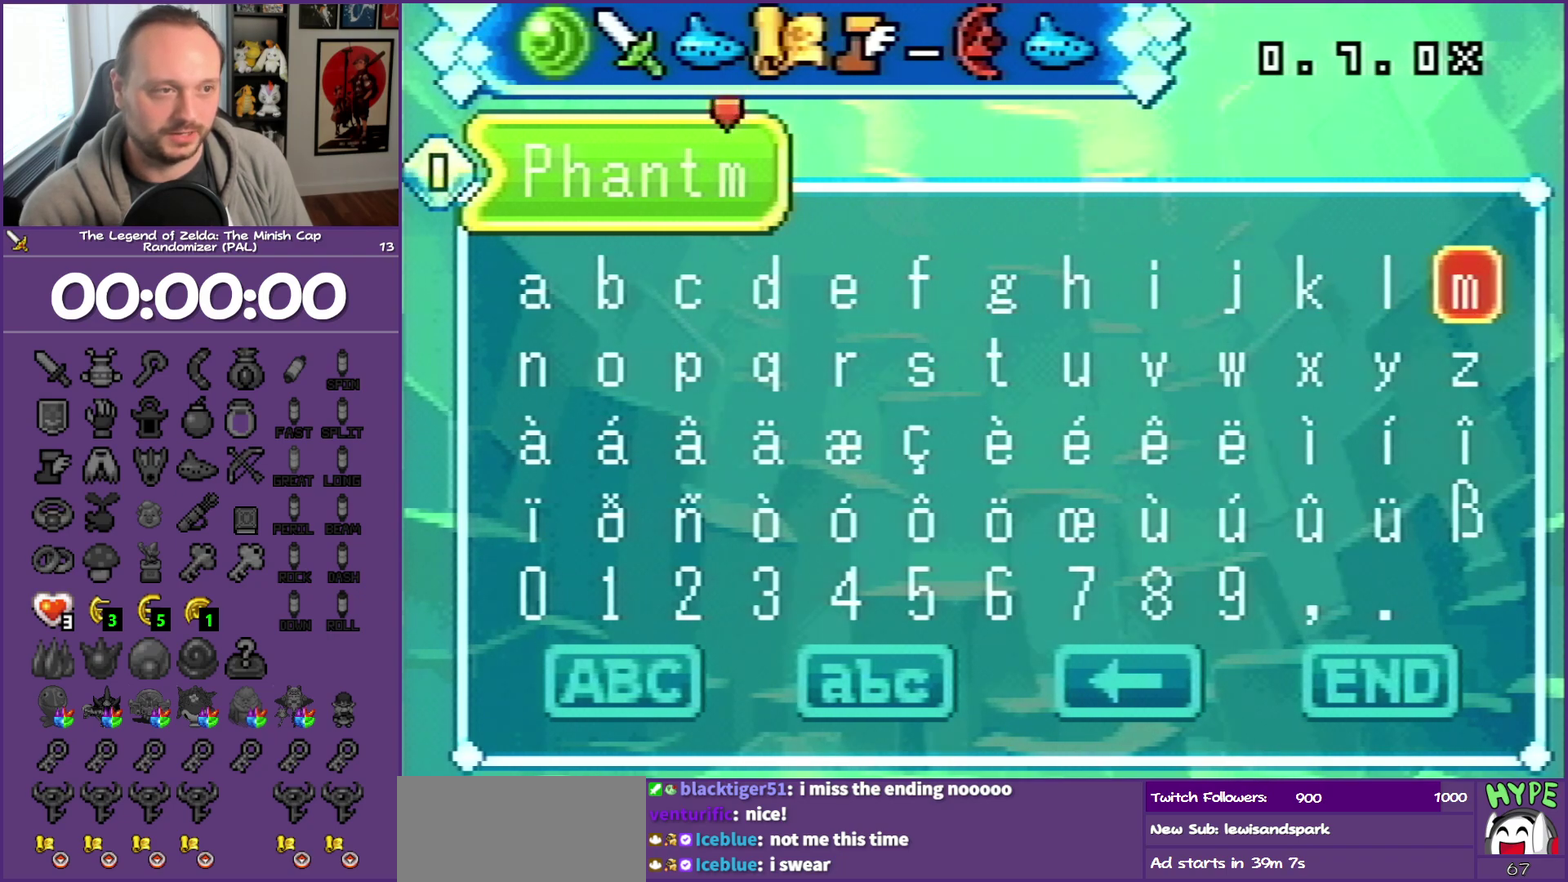
{"buttons": ["START"], "events": [[317, "START", "down"]]}
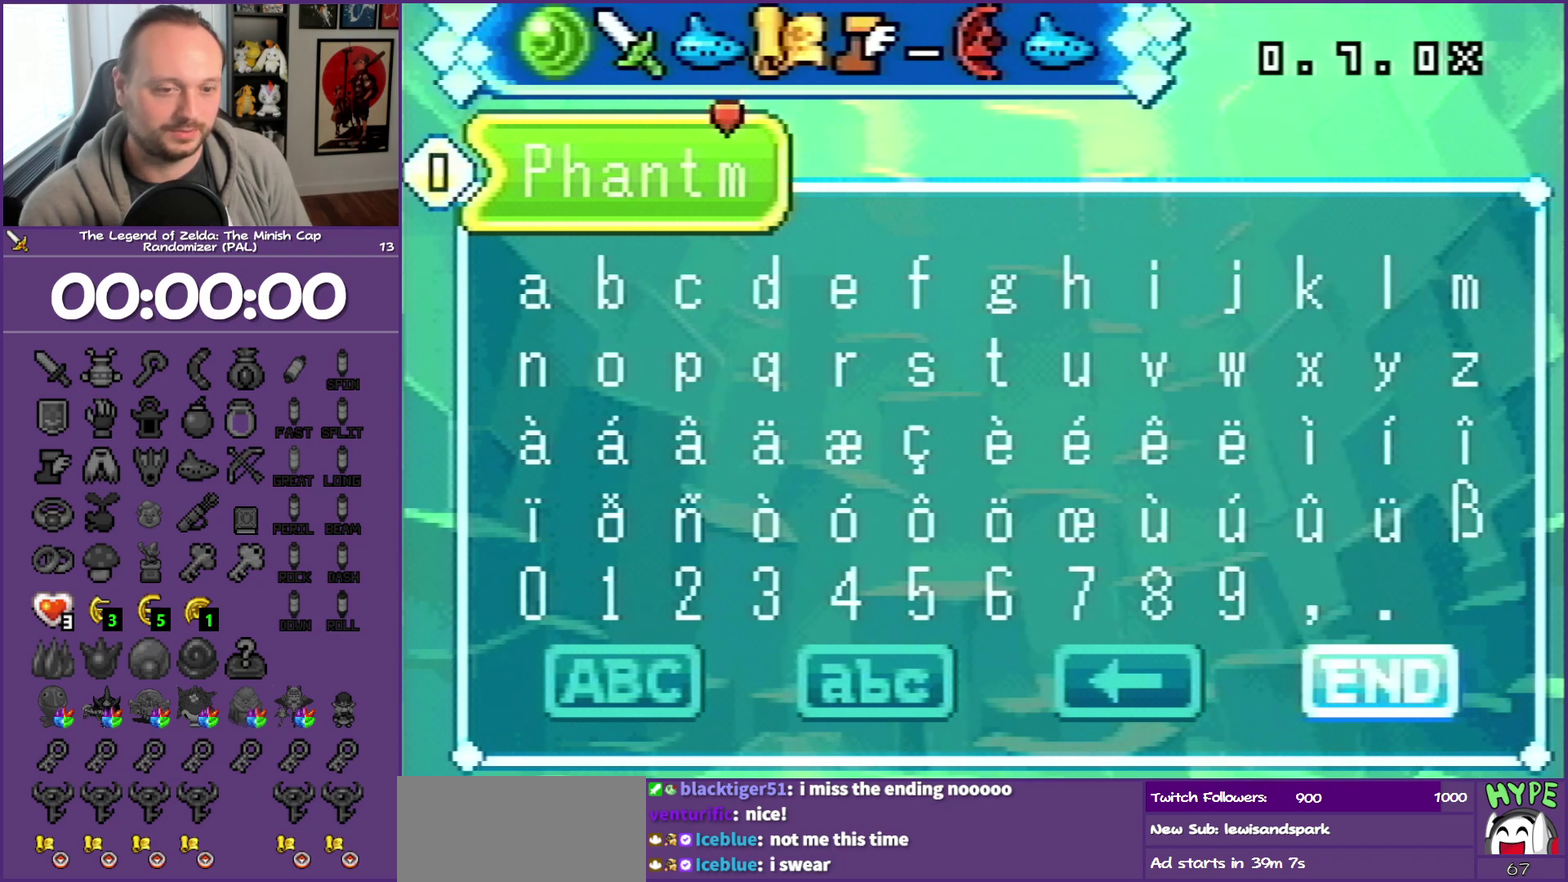
{"buttons": [], "events": [[33, "START", "up"]]}